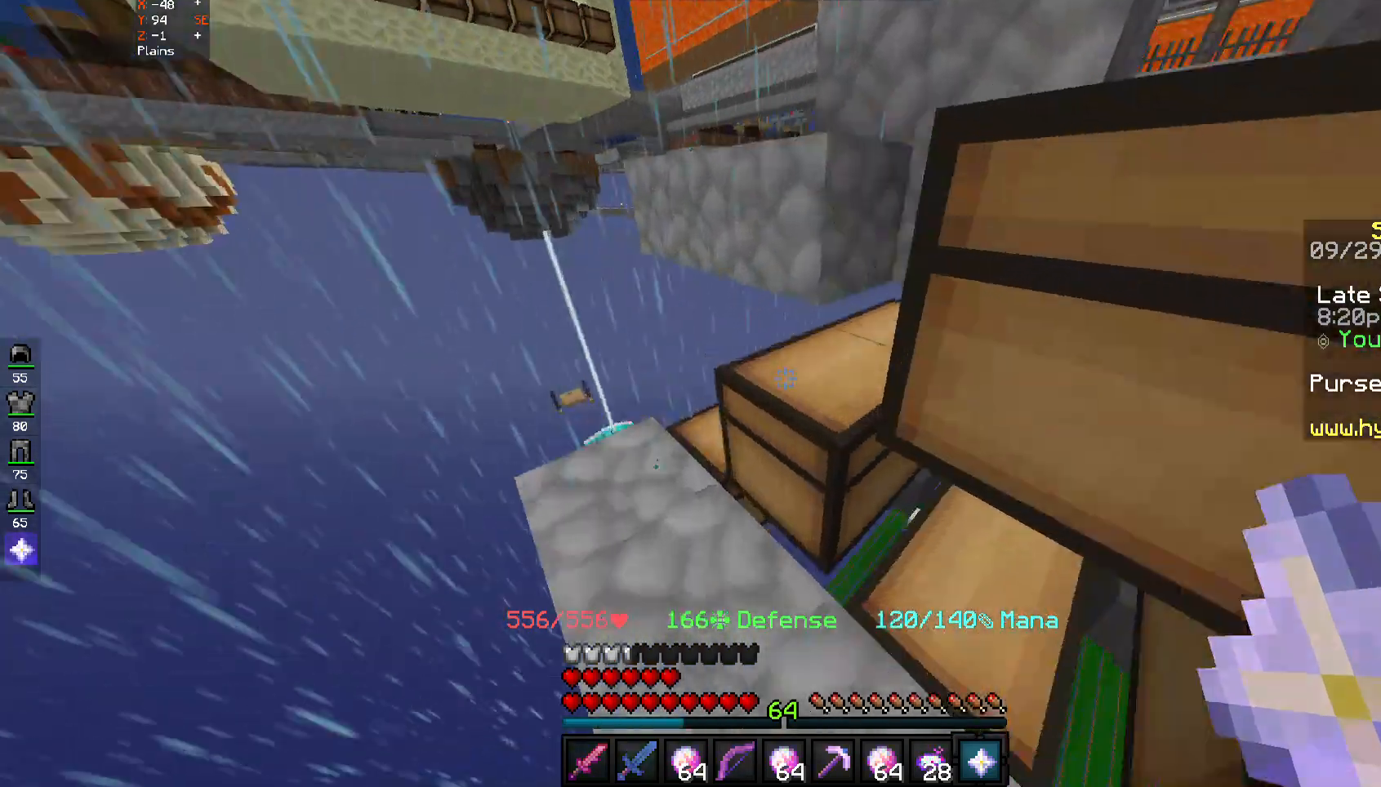
Gameplay with keyboard and mouse; each line is a JSON object with the keys and mouse buttons held at the frame after it. "events" lists presses ("down") and releases ("up") of "a", "d", "s", "space", "w", "mouse_left" and "mouse_right" between this image and that frame as [ms after this image, input, new state], when the widget could be followed in between. "mouse_left", "mouse_right" = the "left", "right" buttons of the "mouse" list. No other keys are recorded. Fast repeated clicks can show as one long hold. Mouse movement is not recorded.
{"keys": ["space", "w"], "mouse": [], "events": [[33, "space", "down"], [183, "space", "up"], [433, "space", "down"]]}
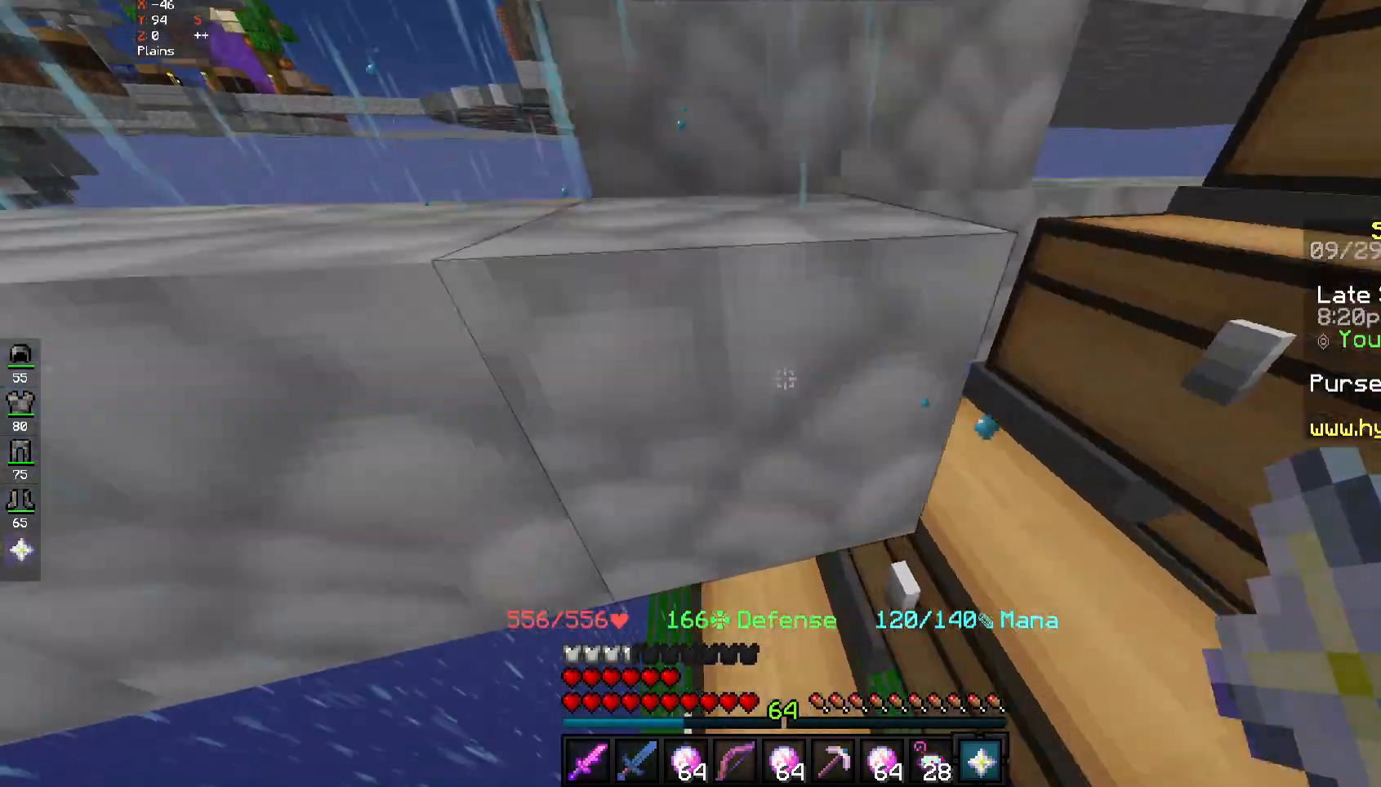
{"keys": ["w"], "mouse": [], "events": [[367, "space", "up"]]}
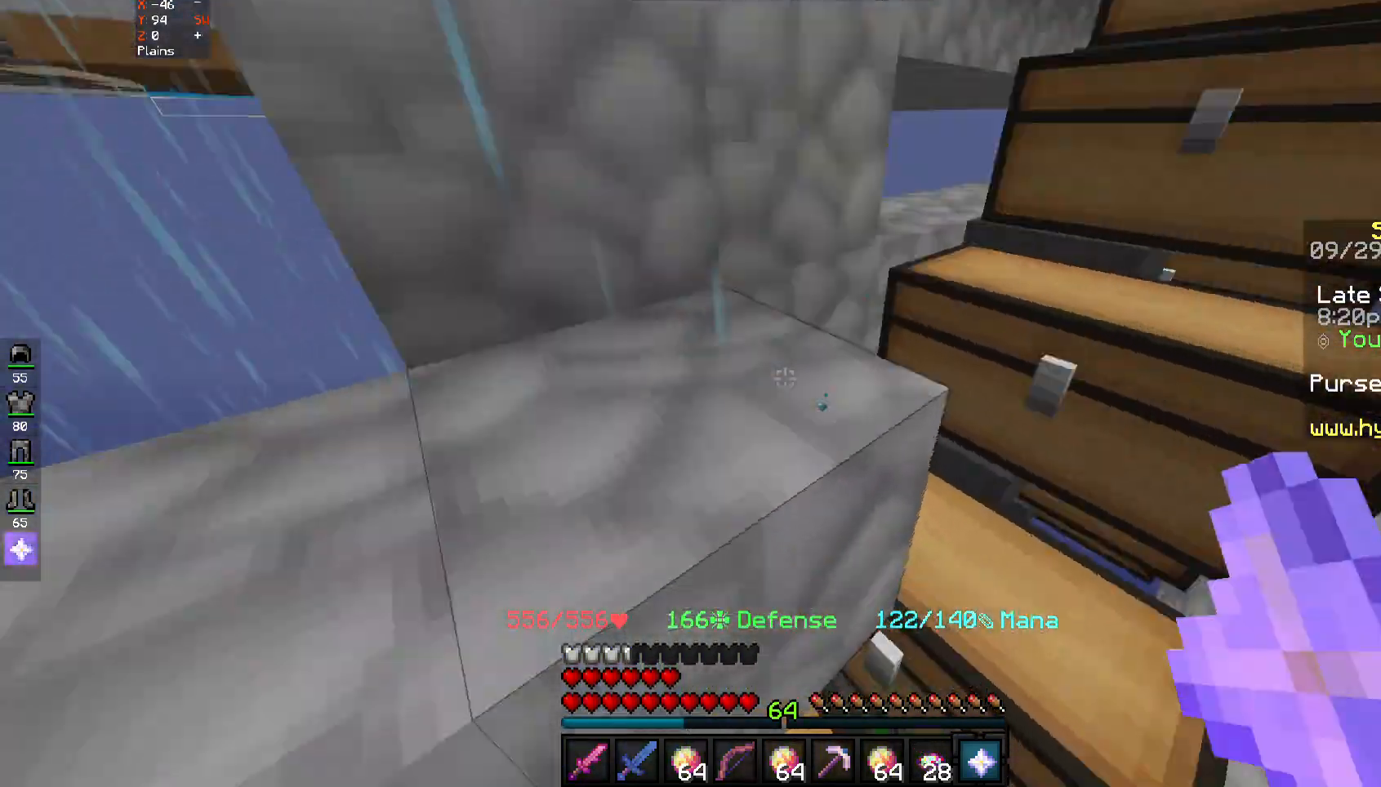
{"keys": ["w"], "mouse": [], "events": [[233, "space", "down"], [483, "space", "up"]]}
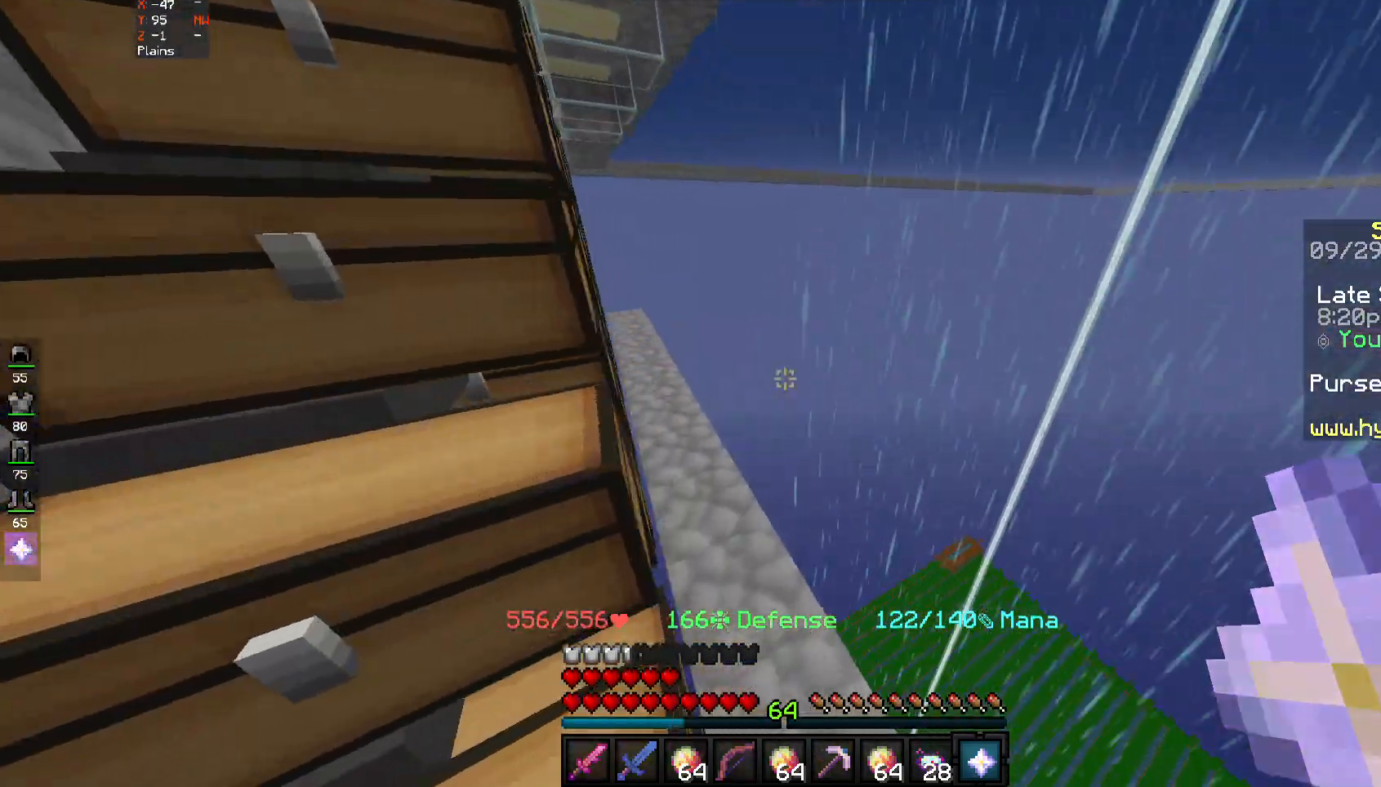
{"keys": ["space", "w"], "mouse": [], "events": [[467, "space", "down"]]}
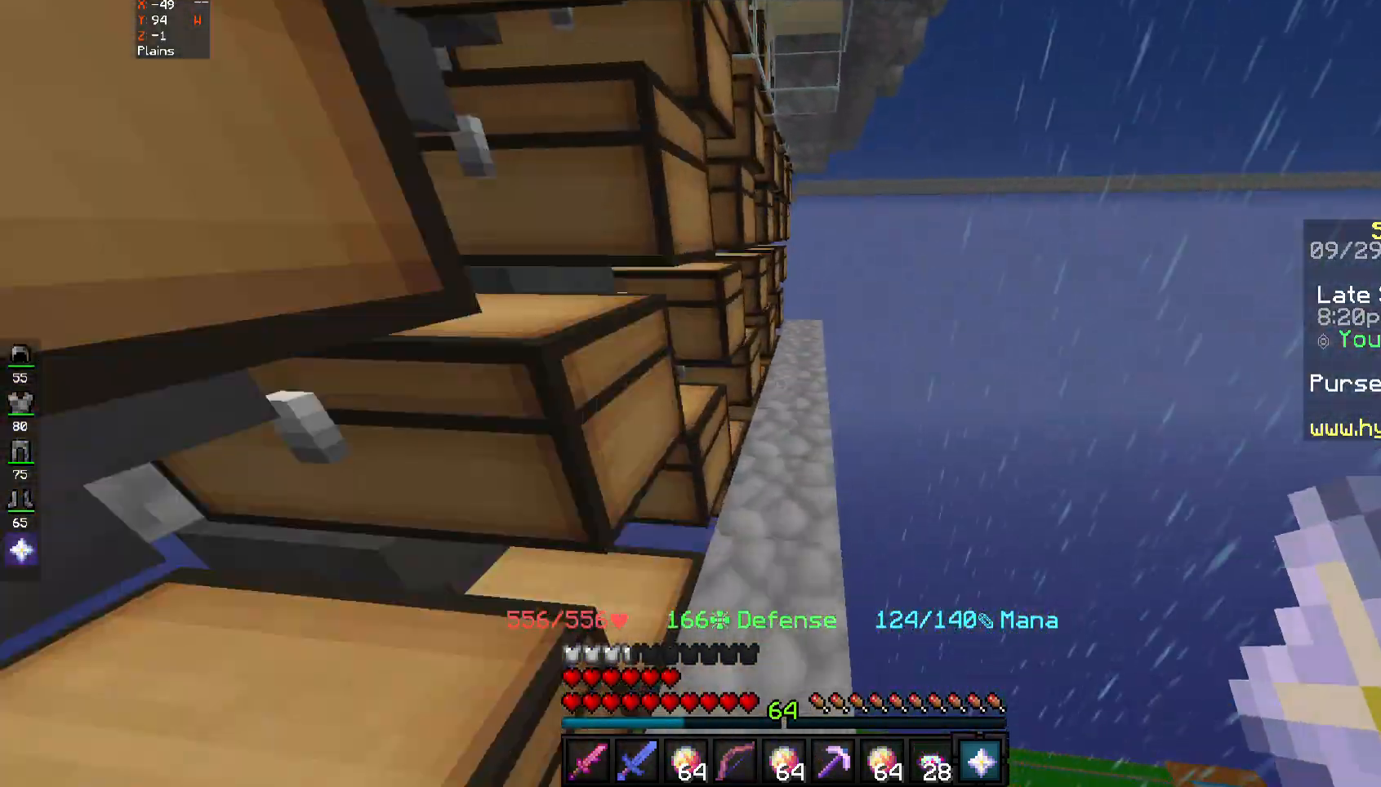
{"keys": [], "mouse": [], "events": [[200, "space", "up"], [300, "w", "up"]]}
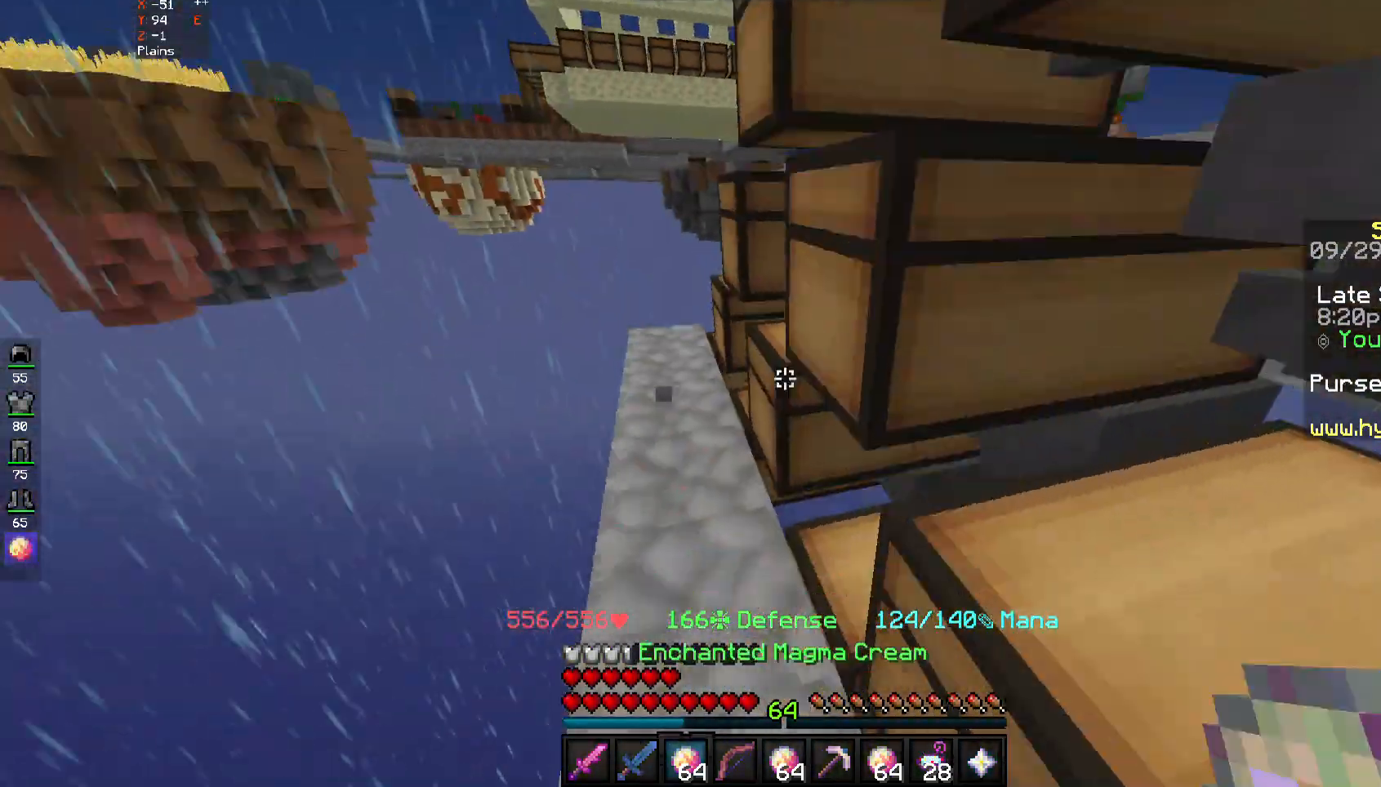
{"keys": ["space", "w"], "mouse": [], "events": [[67, "w", "down"], [300, "space", "down"]]}
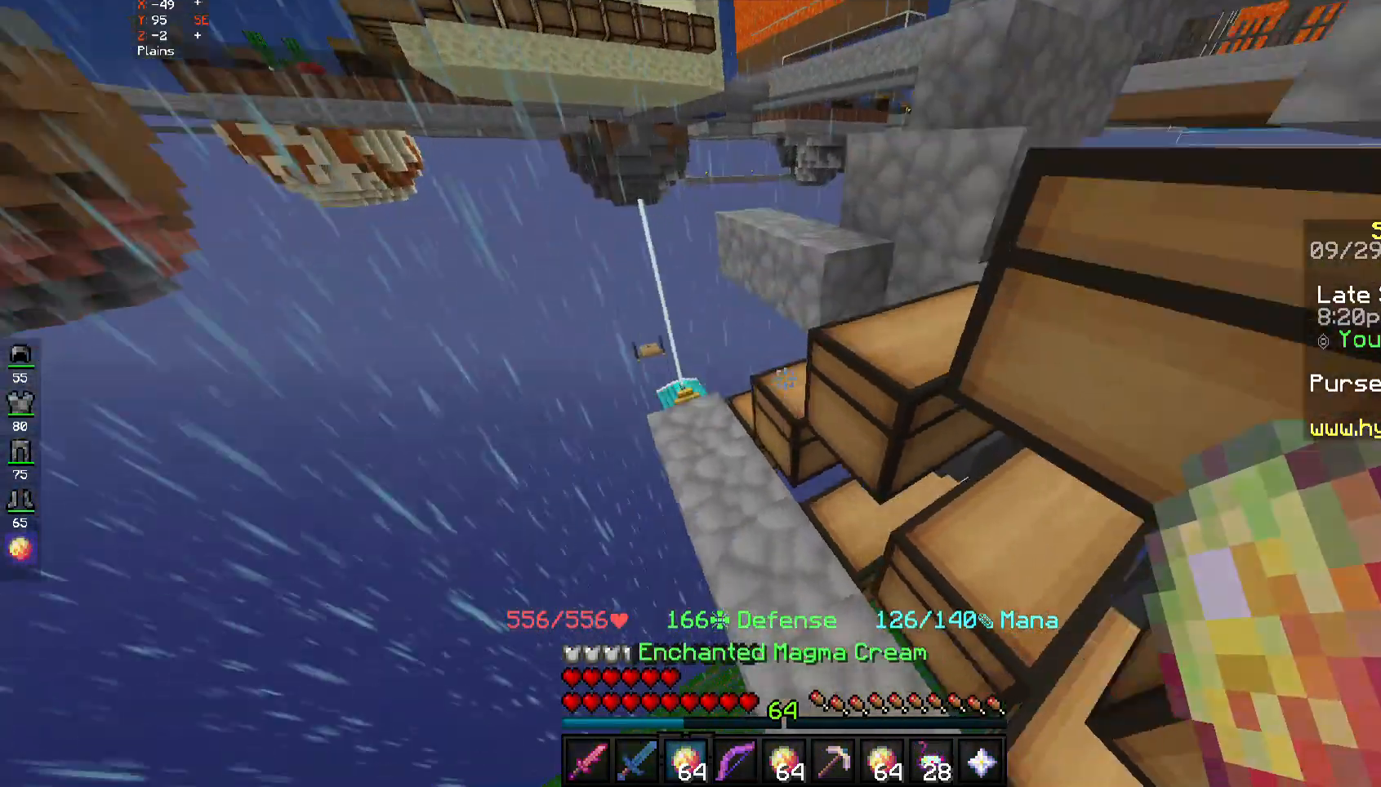
{"keys": ["w"], "mouse": [], "events": [[17, "space", "up"]]}
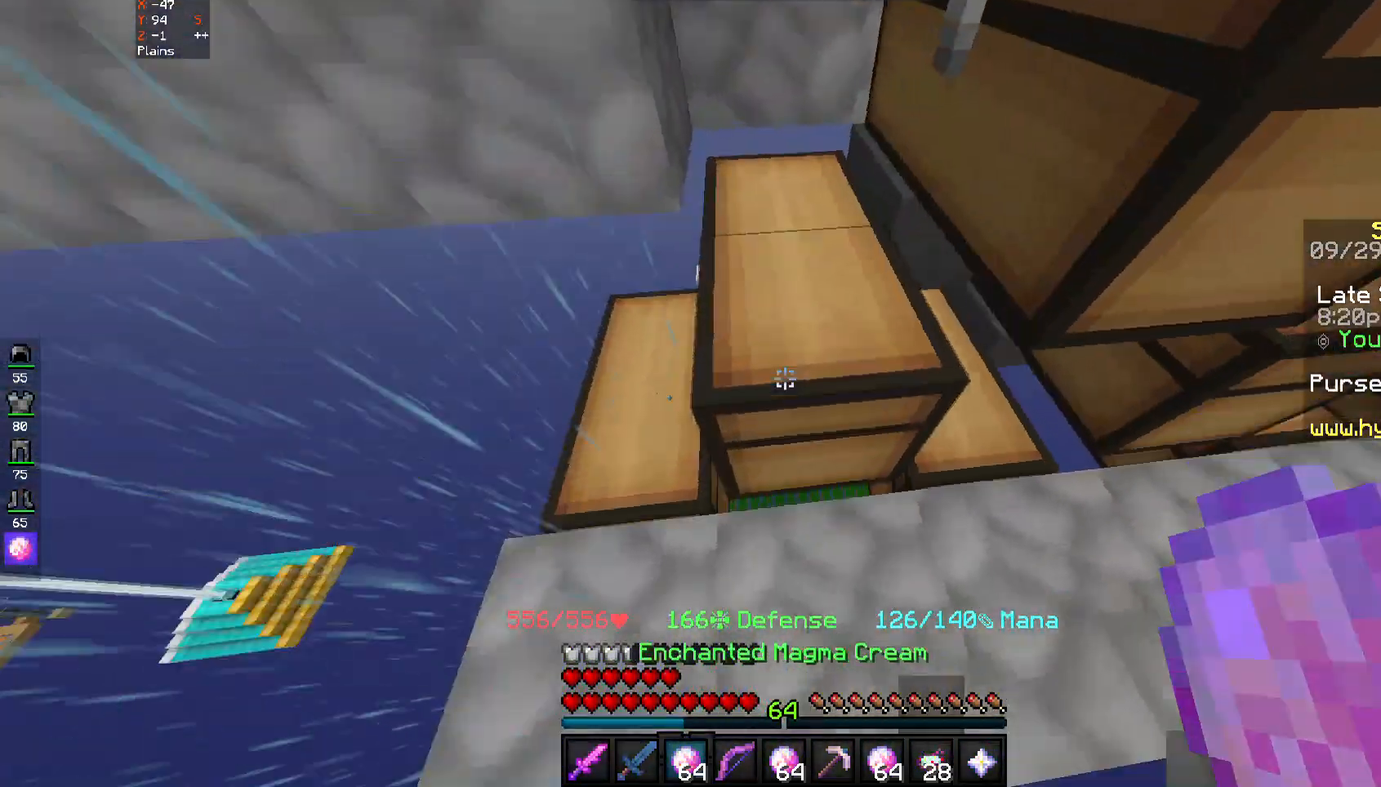
{"keys": [], "mouse": [], "events": [[33, "w", "up"], [200, "mouse_right", "down"], [300, "mouse_right", "up"]]}
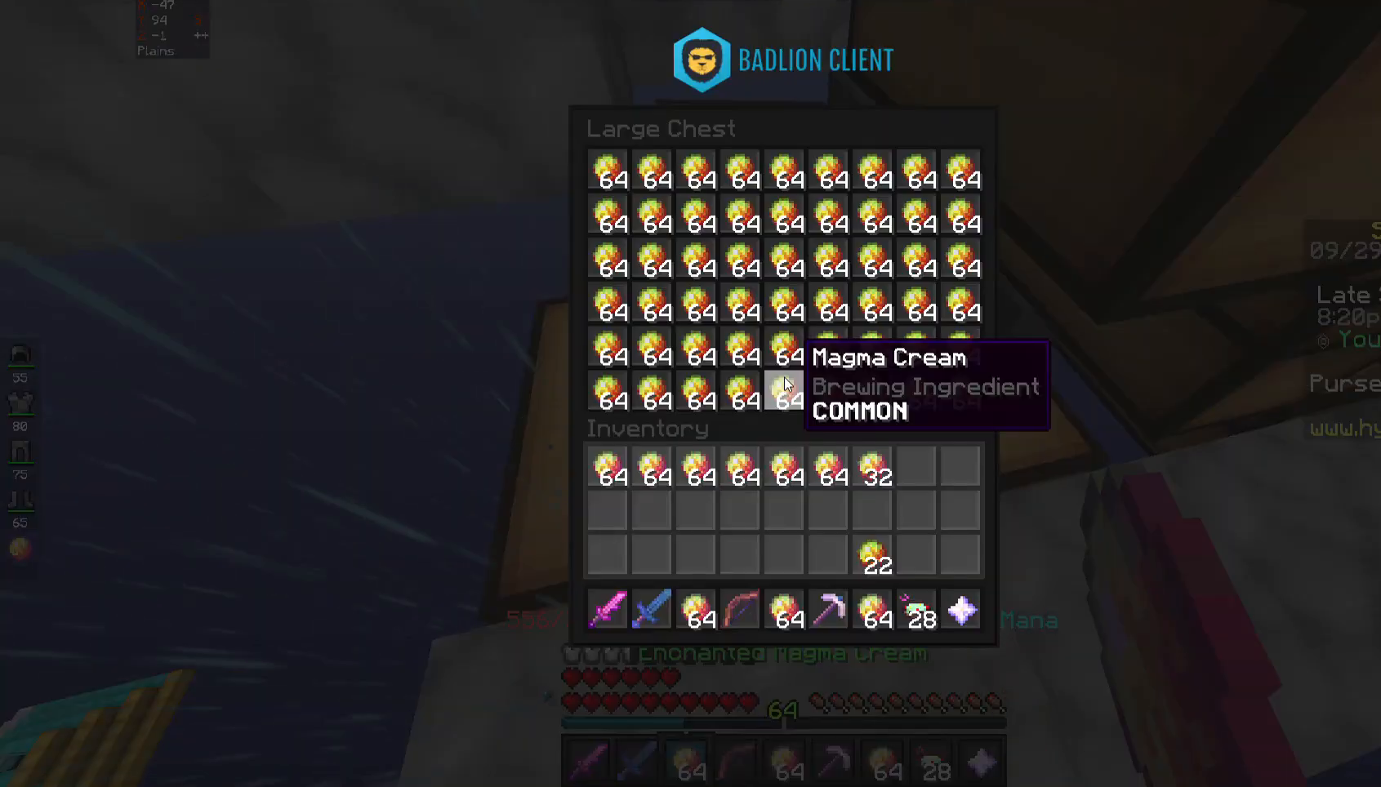
{"keys": [], "mouse": [], "events": []}
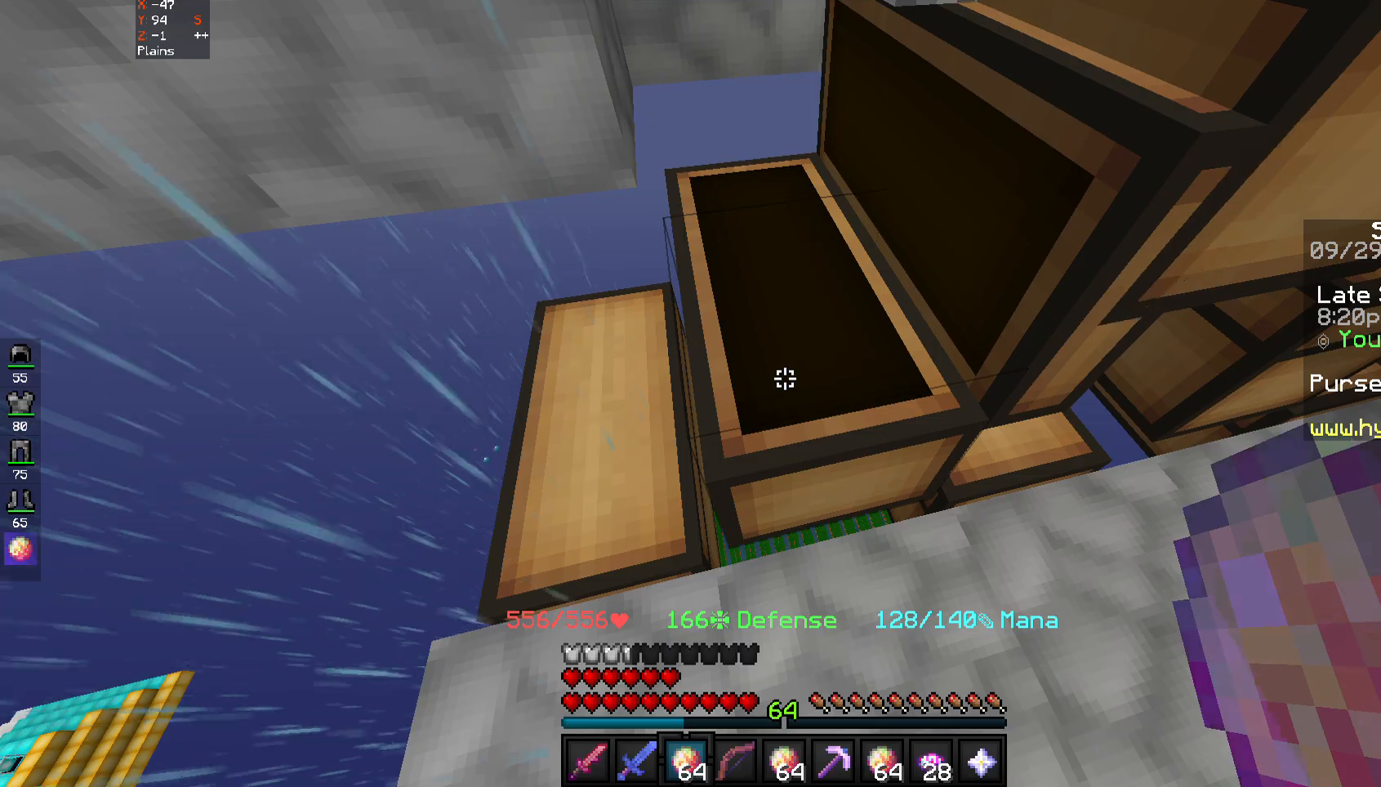
{"keys": [], "mouse": [], "events": [[200, "w", "down"], [450, "w", "up"]]}
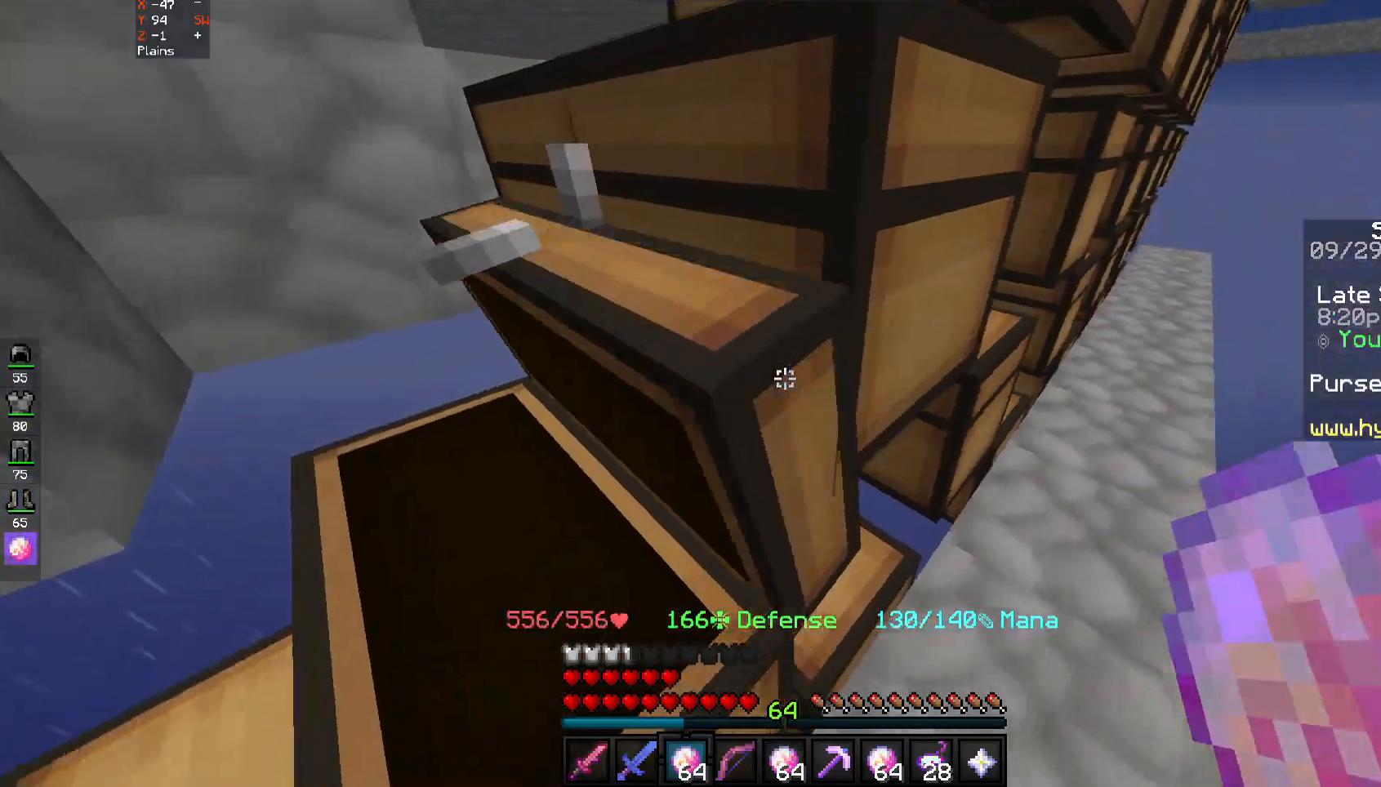
{"keys": [], "mouse": [], "events": [[200, "mouse_right", "down"], [267, "mouse_right", "up"]]}
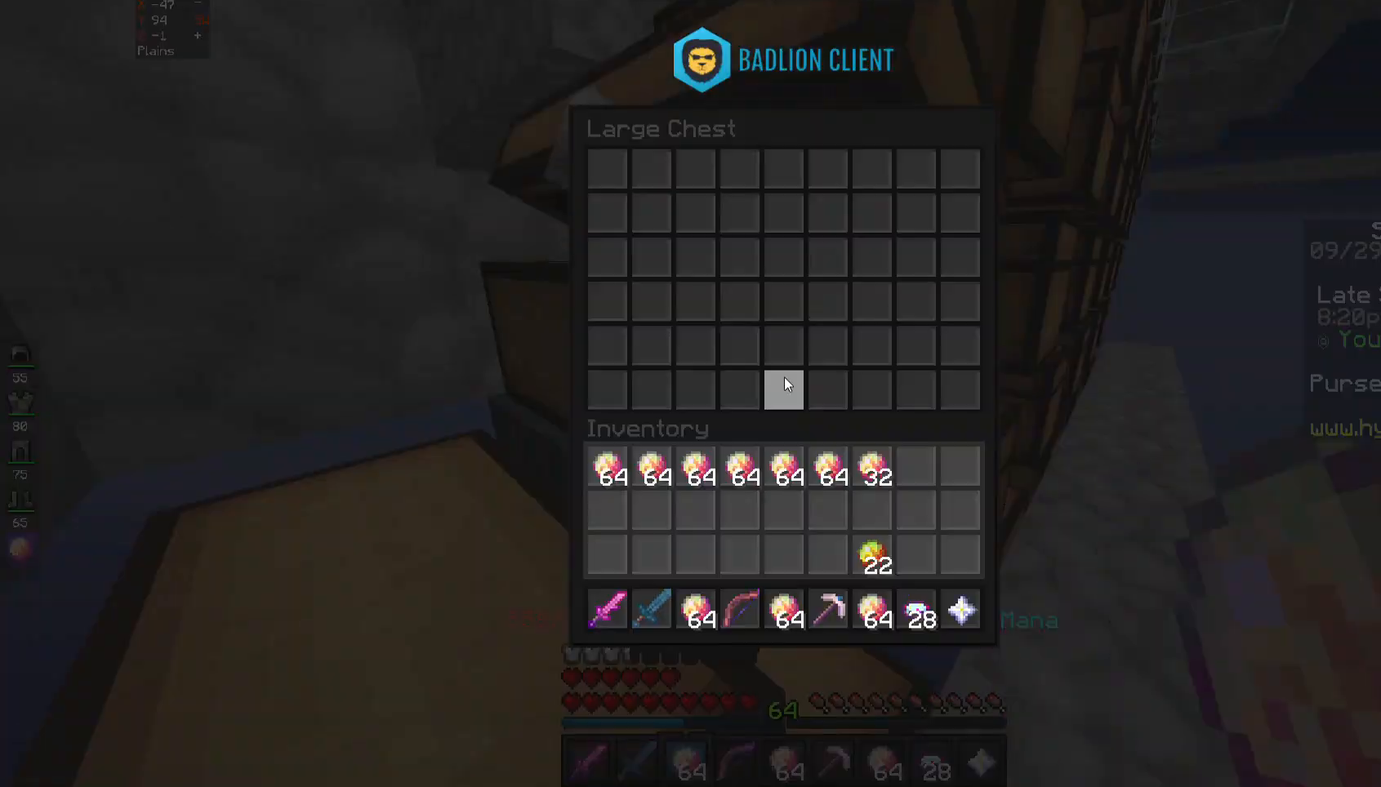
{"keys": ["s"], "mouse": [], "events": [[433, "s", "down"]]}
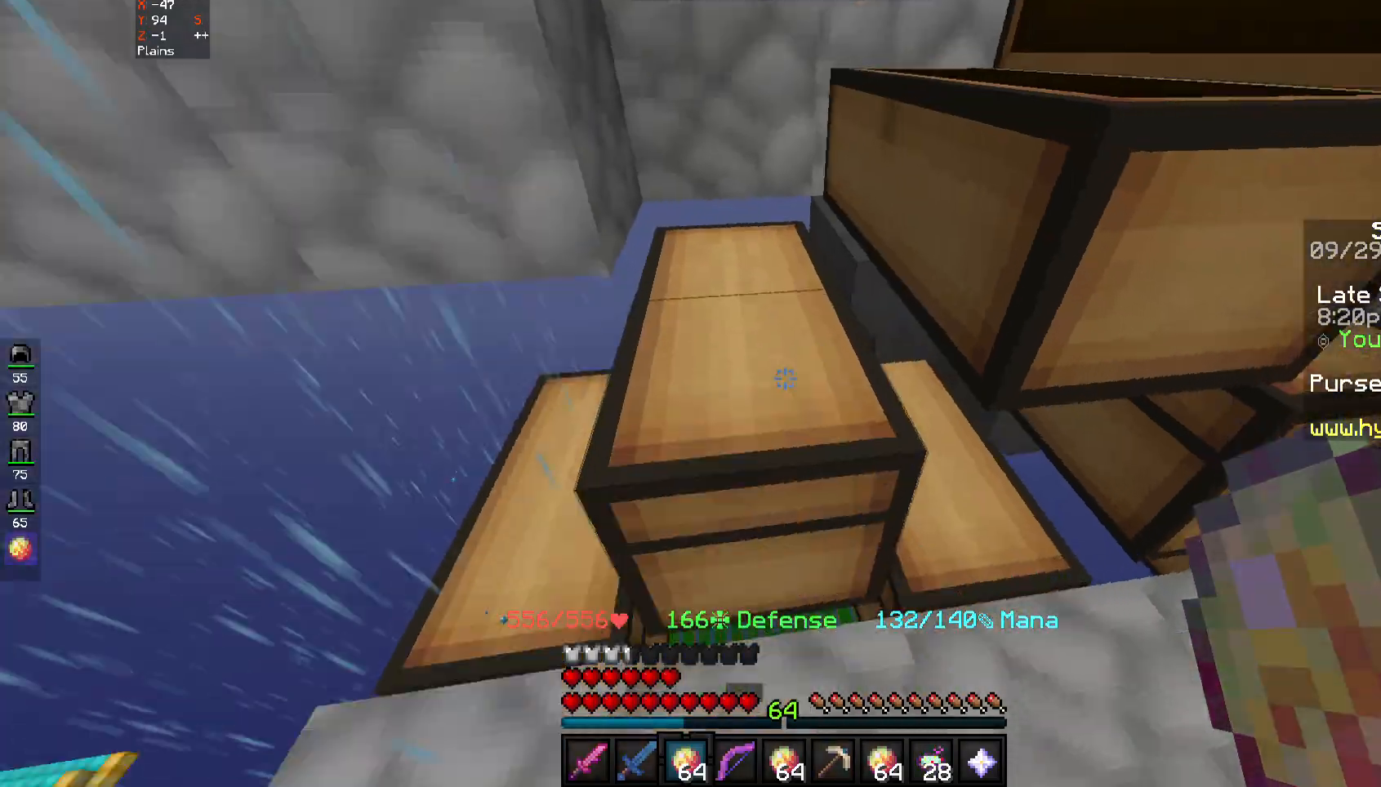
{"keys": [], "mouse": [], "events": [[133, "mouse_right", "down"], [200, "mouse_right", "up"], [200, "s", "up"]]}
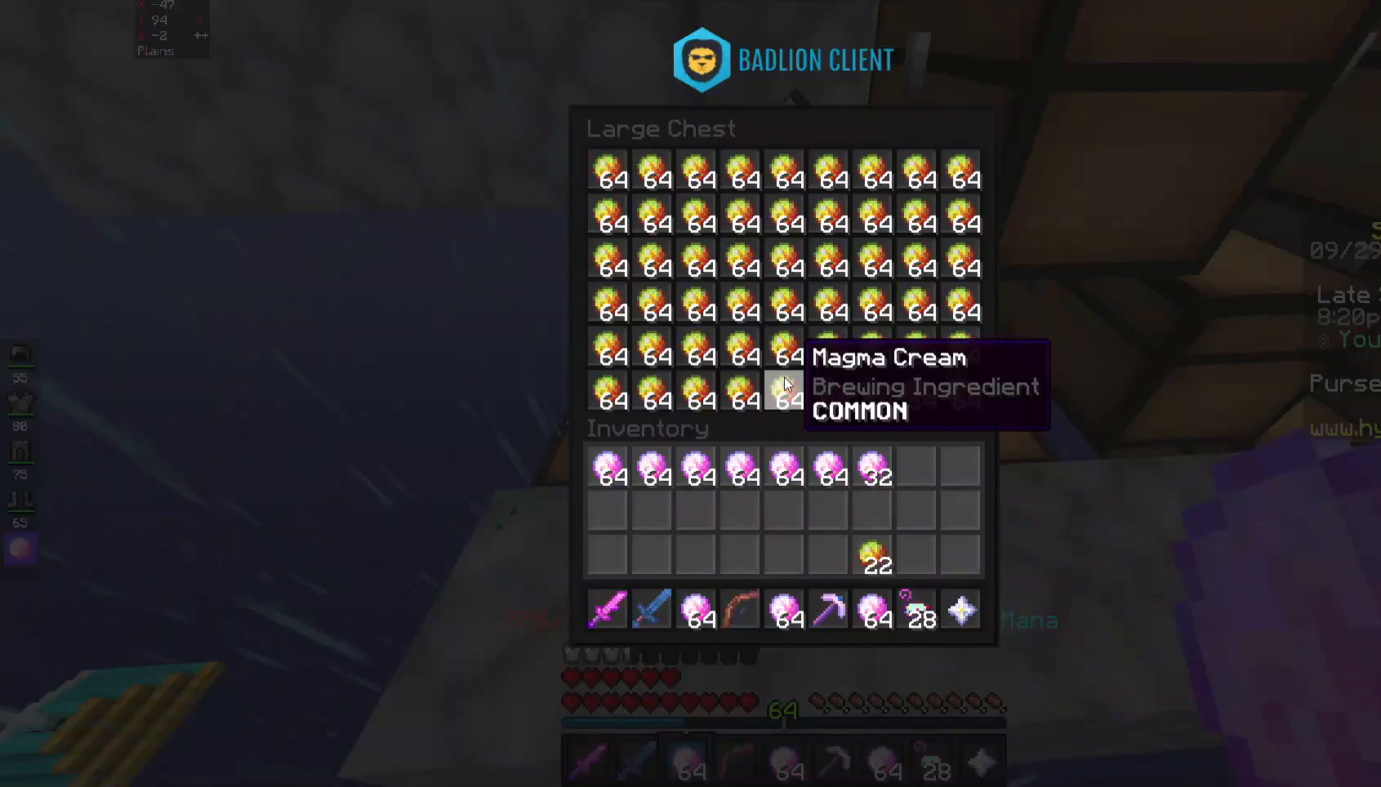
{"keys": [], "mouse": [], "events": []}
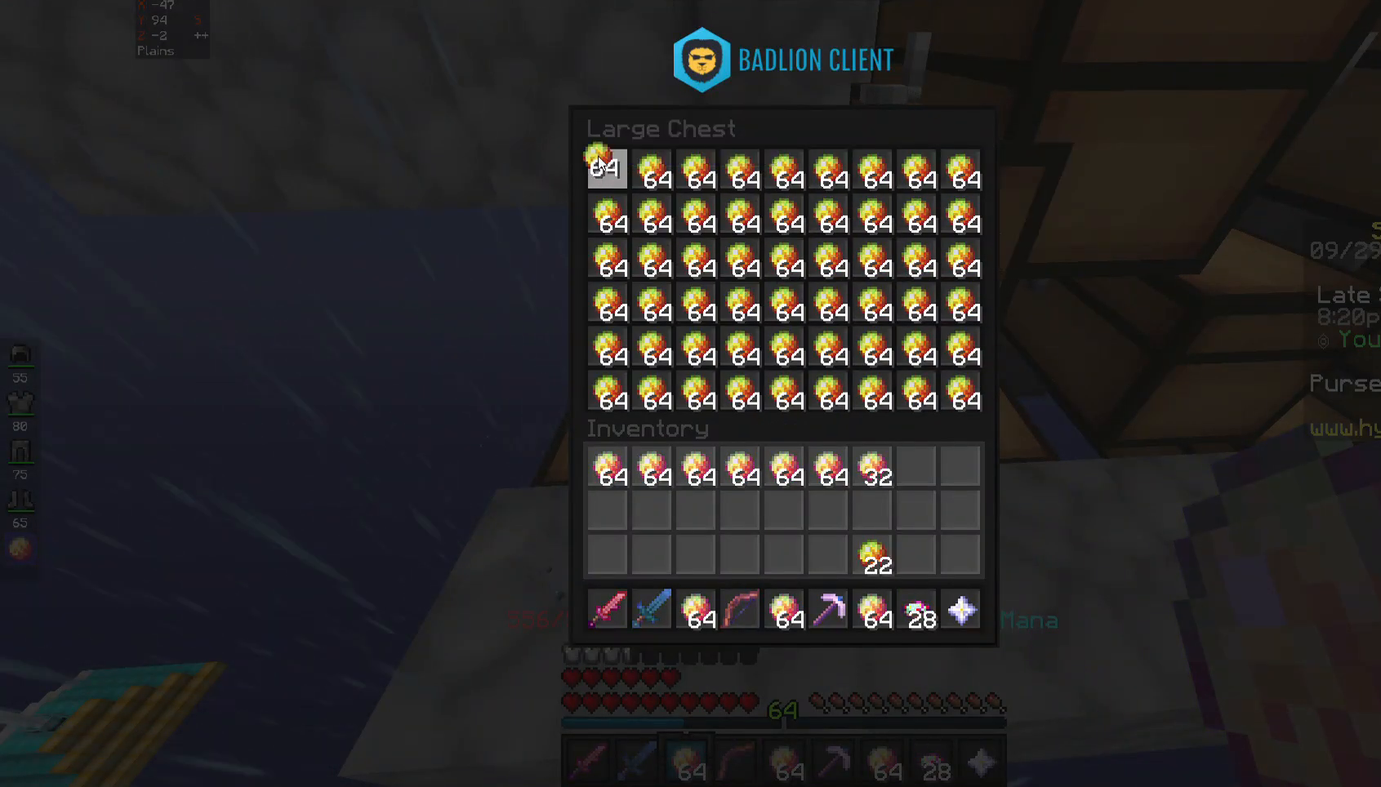
{"keys": [], "mouse": [], "events": []}
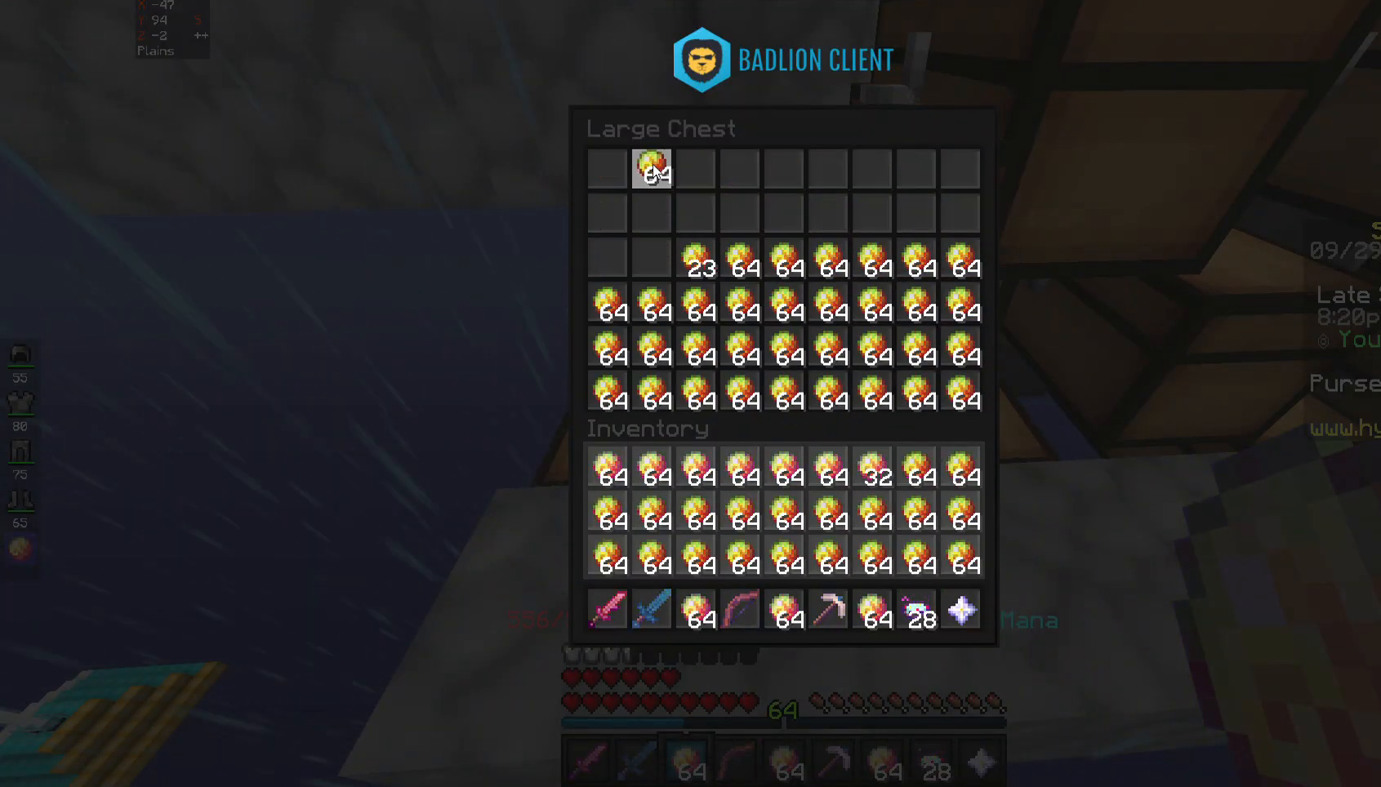
{"keys": [], "mouse": [], "events": []}
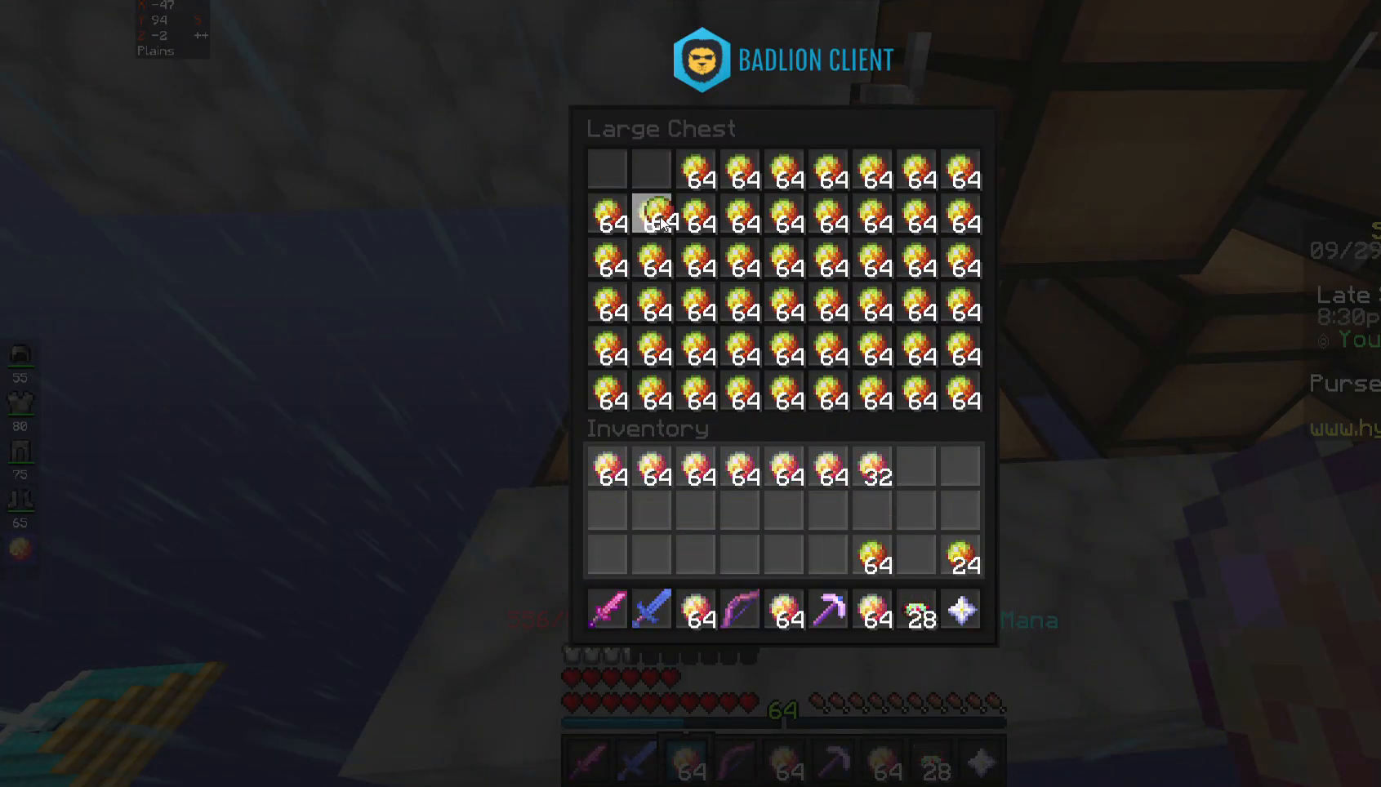
{"keys": [], "mouse": [], "events": []}
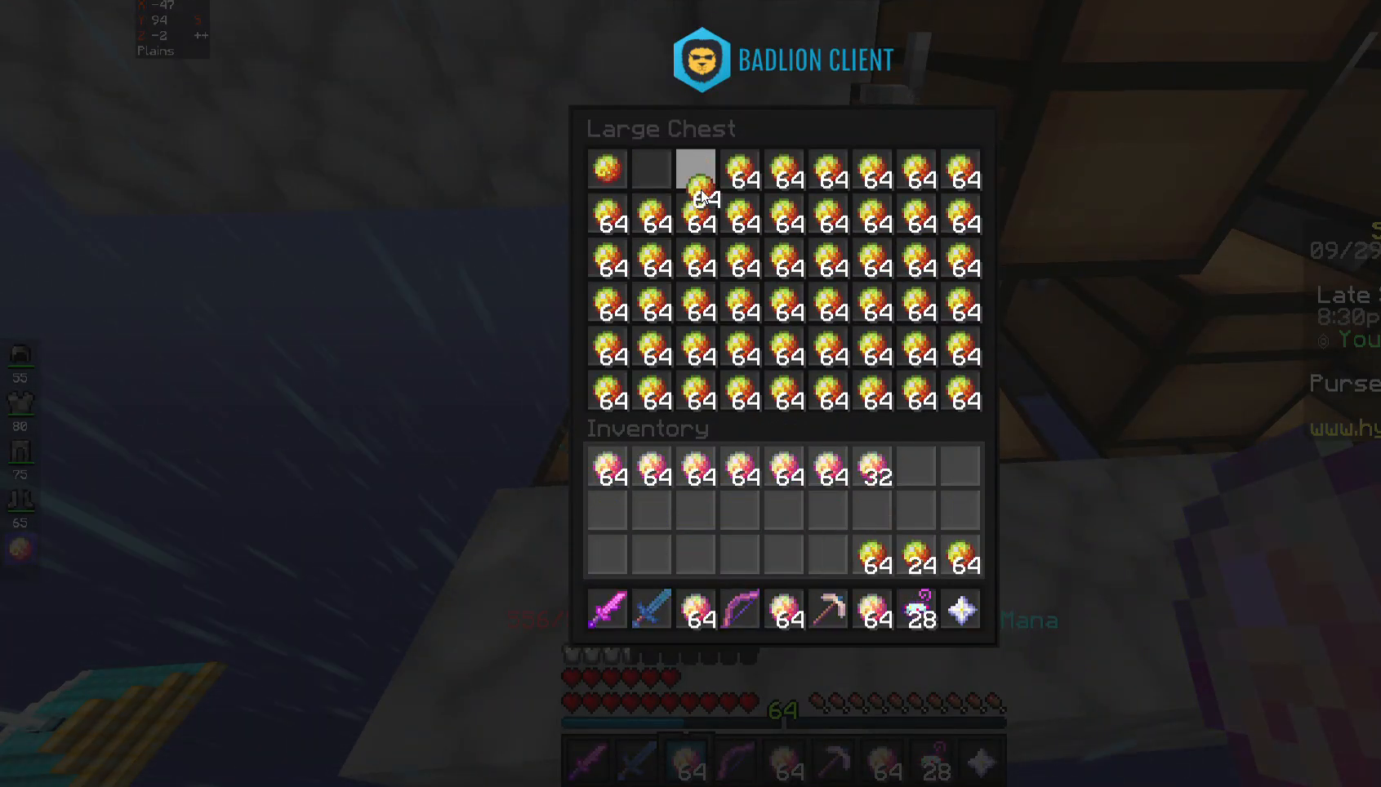
{"keys": [], "mouse": [], "events": []}
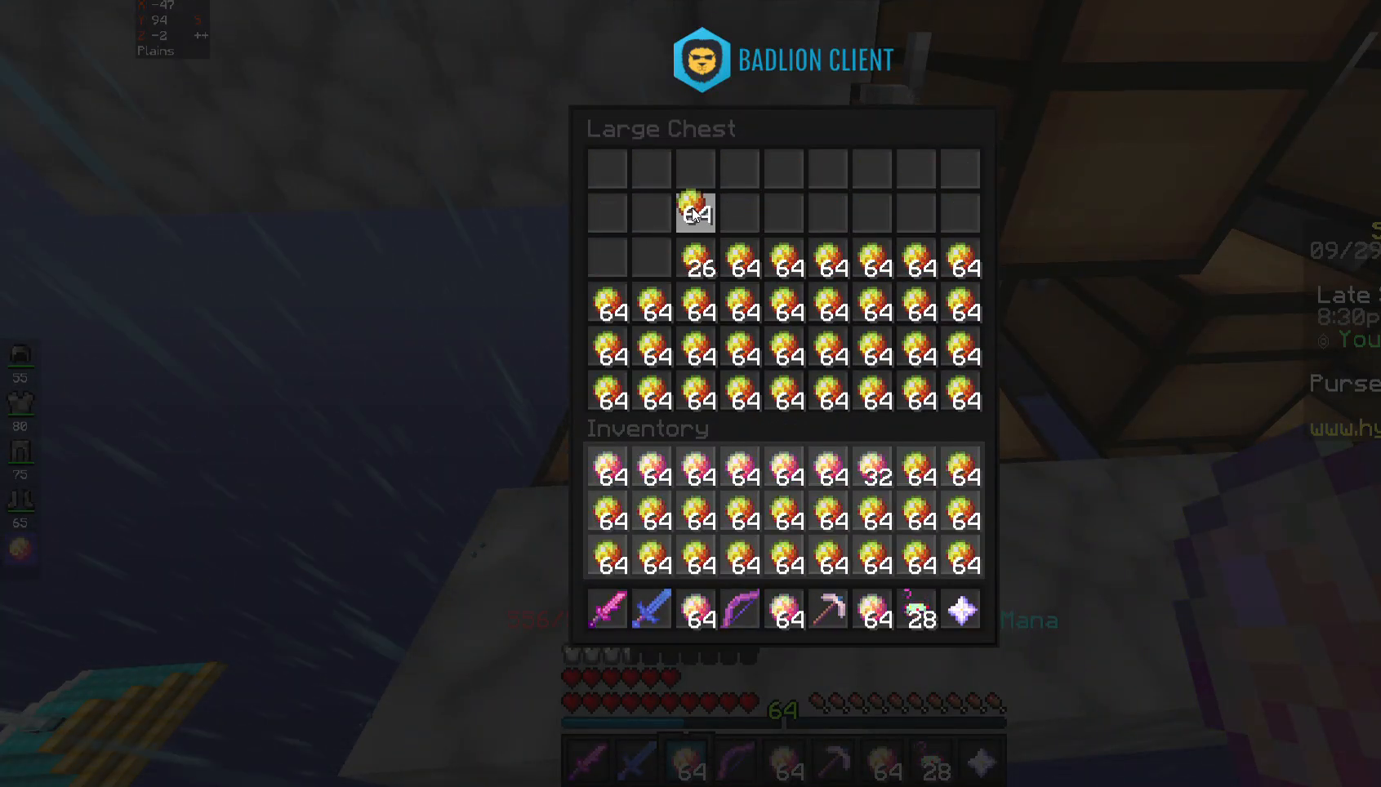
{"keys": [], "mouse": [], "events": []}
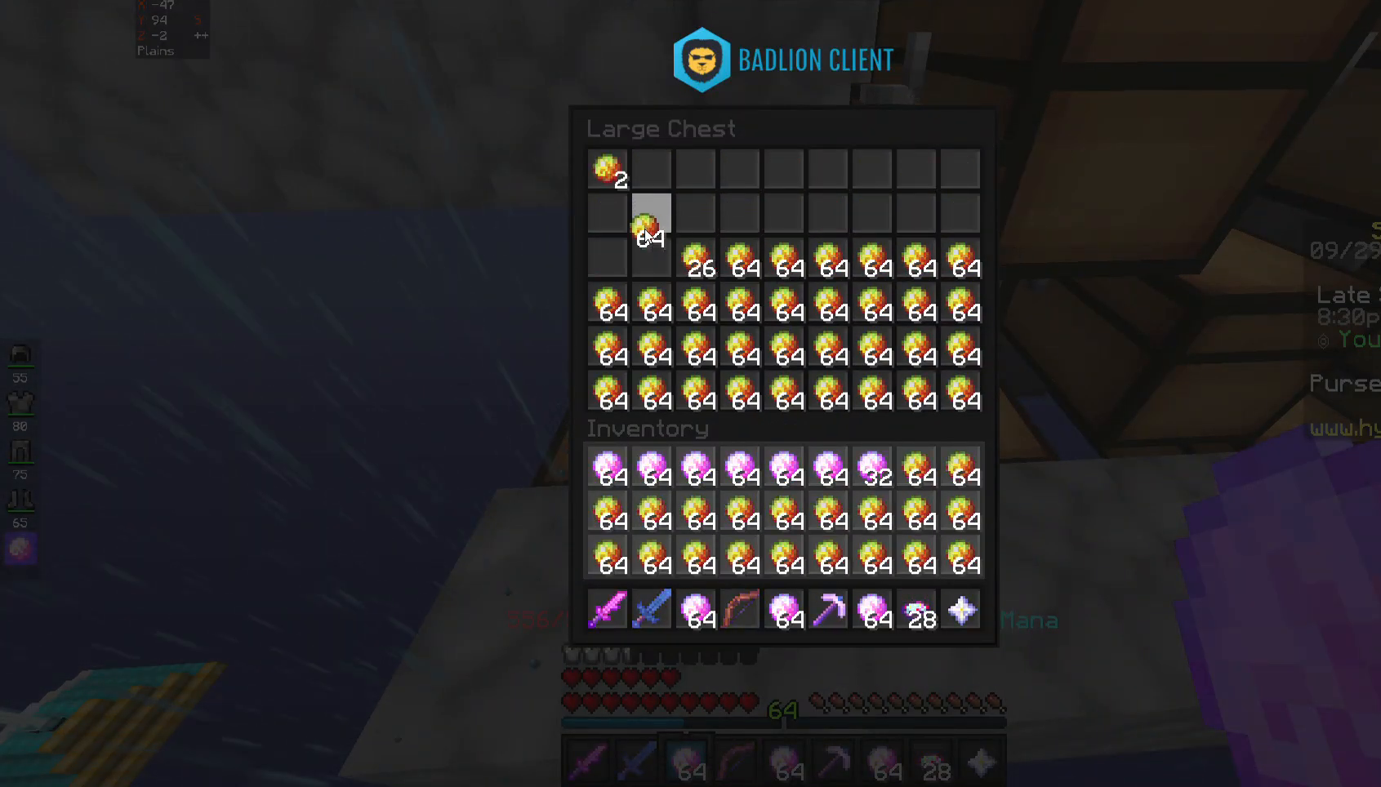
{"keys": [], "mouse": [], "events": []}